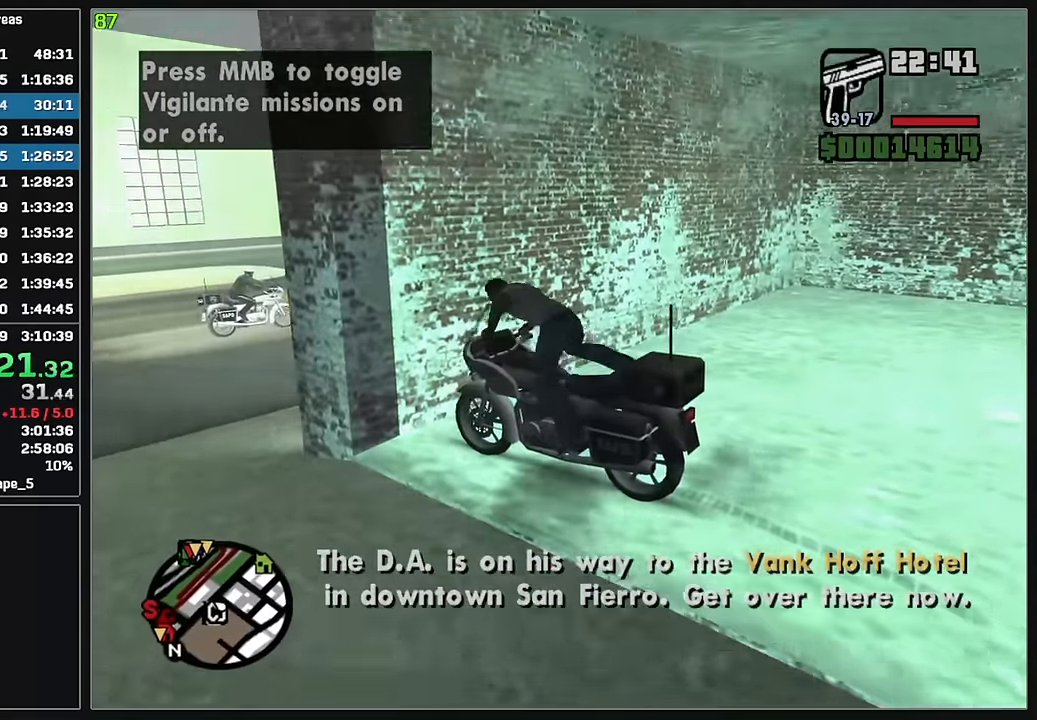
Gameplay with keyboard and mouse; each line is a JSON object with the keys and mouse buttons held at the frame after it. "events" lists presses ("down") and releases ("up") of "4", "d", "w", "mouse_left", "mouse_wheel" and "mouse_right" between this image and that frame as [ms after this image, input, new state], when the widget could be followed in between. "mouse_left", "mouse_wheel", "mouse_right" = the "left", "wheel", "right" buttons of the "mouse" list. No other keys are recorded. "wheel" means that the mouse wheel is clicked or scrolled. Mouse movement is not recorded.
{"keys": ["w"], "mouse": [], "events": [[450, "w", "down"]]}
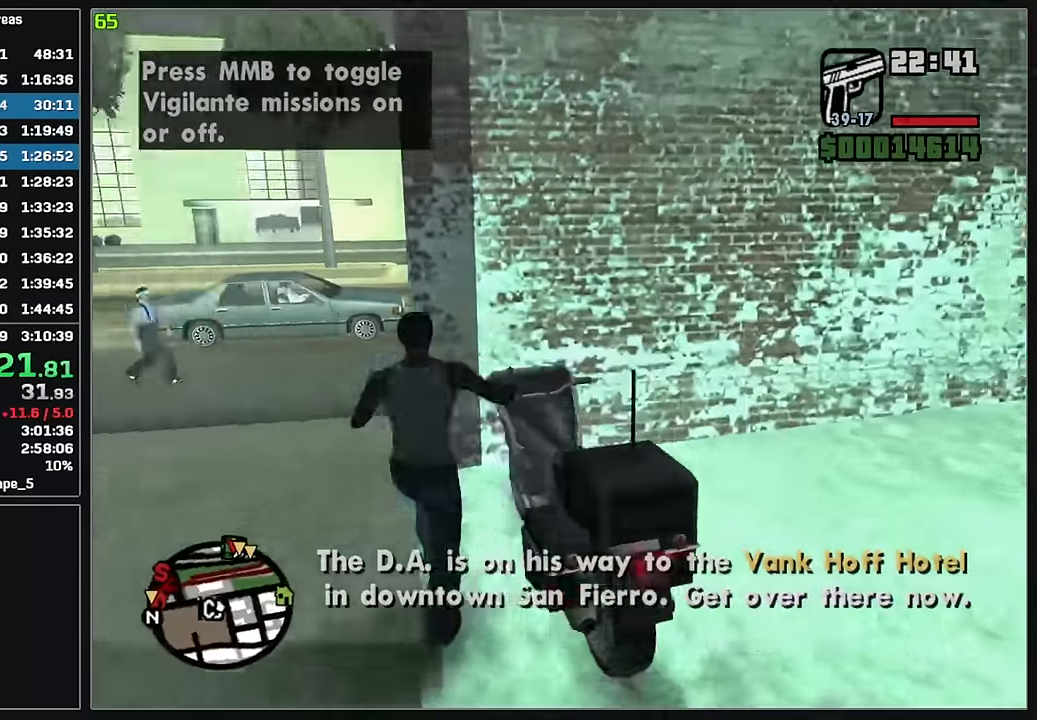
{"keys": ["w"], "mouse": [], "events": []}
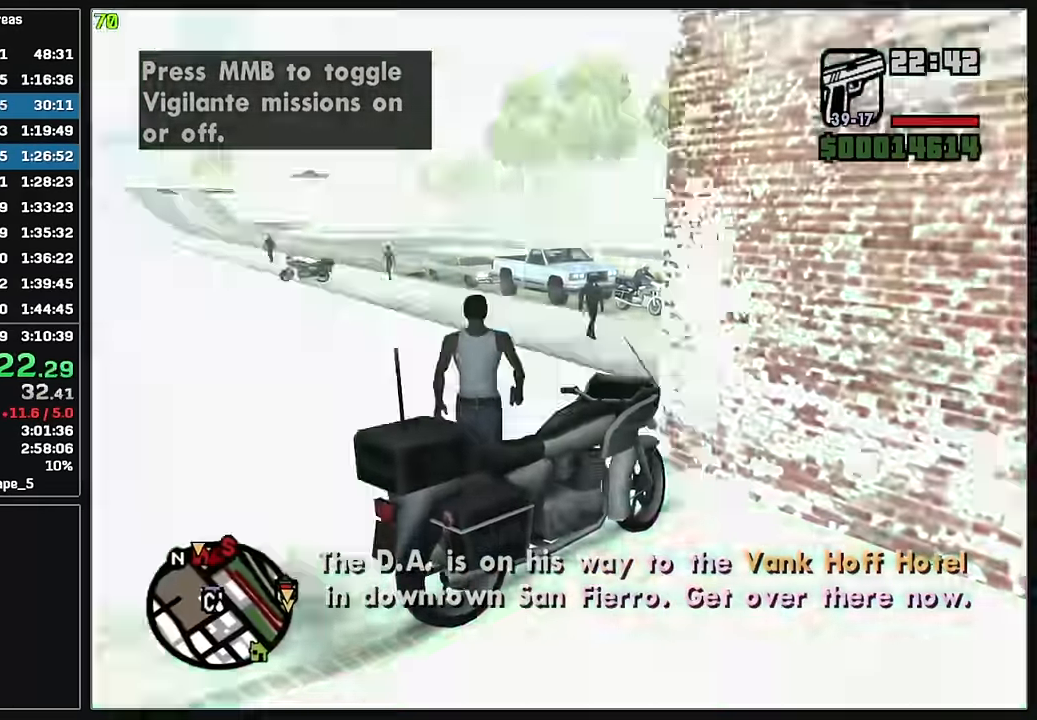
{"keys": ["w"], "mouse": [], "events": []}
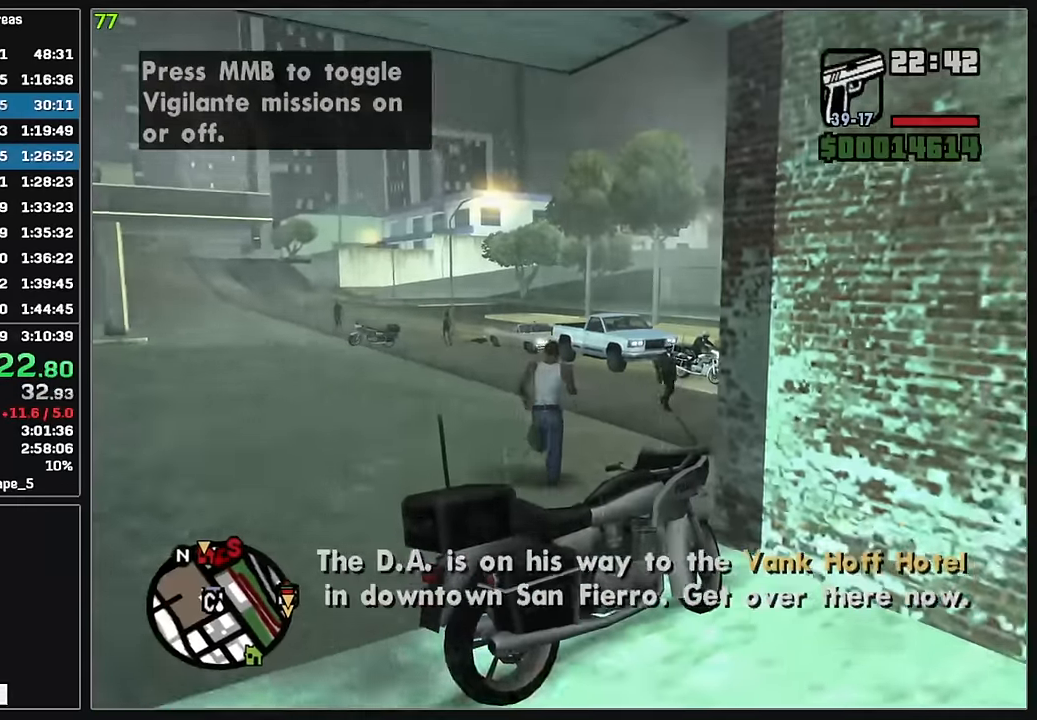
{"keys": ["w"], "mouse": [], "events": []}
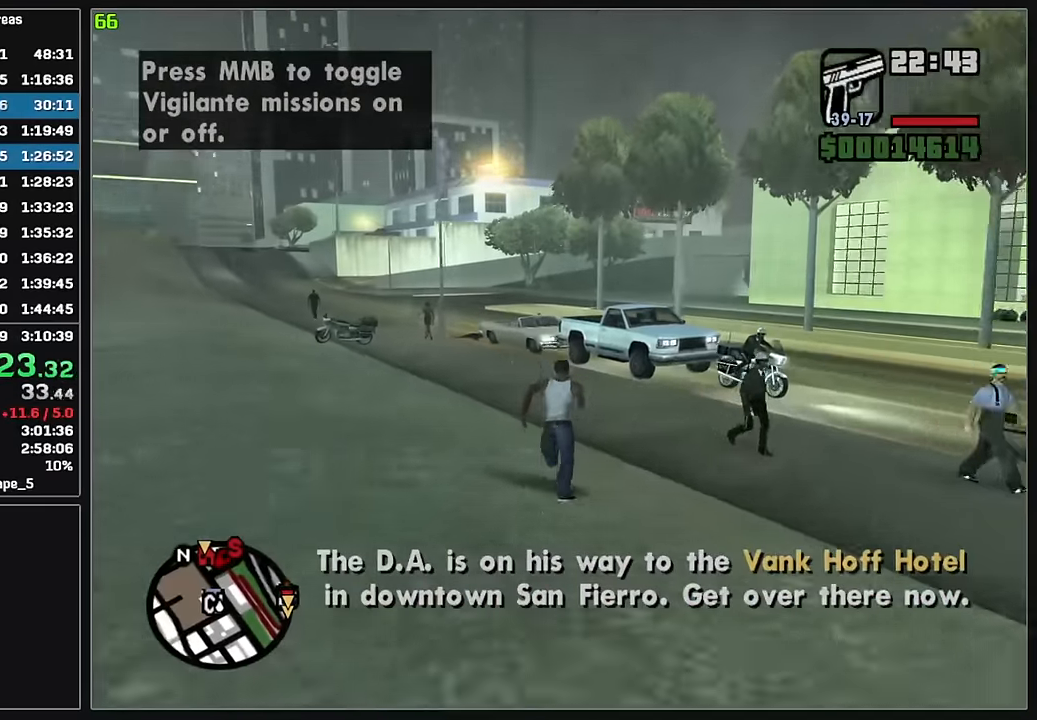
{"keys": ["w"], "mouse": [], "events": []}
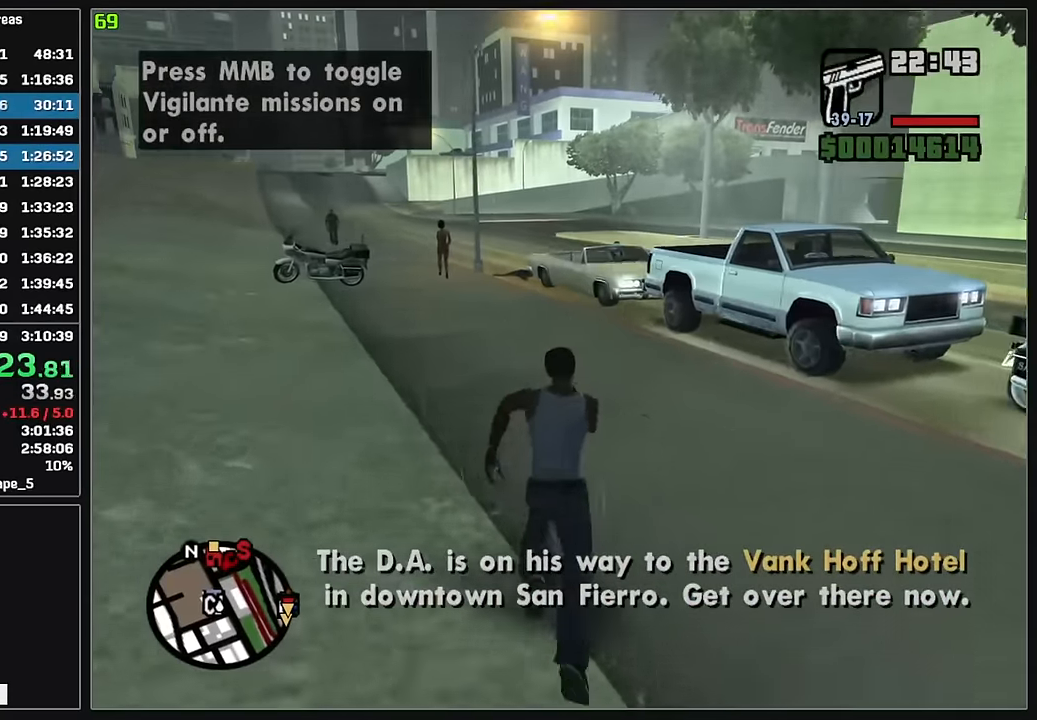
{"keys": ["w"], "mouse": [], "events": []}
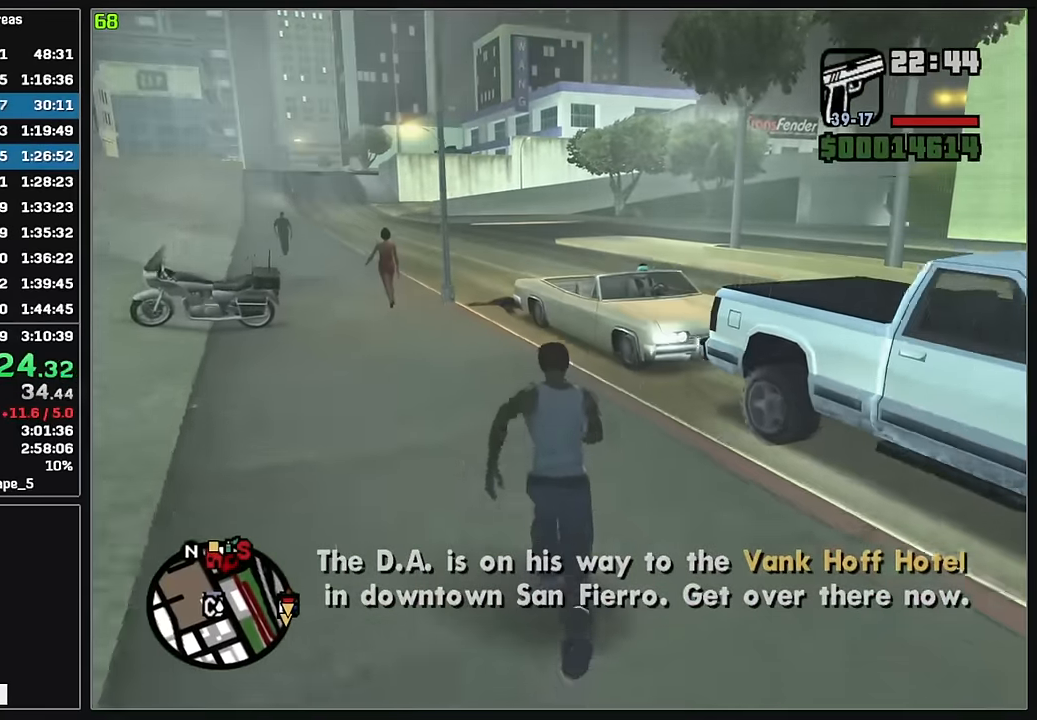
{"keys": ["w"], "mouse": [], "events": []}
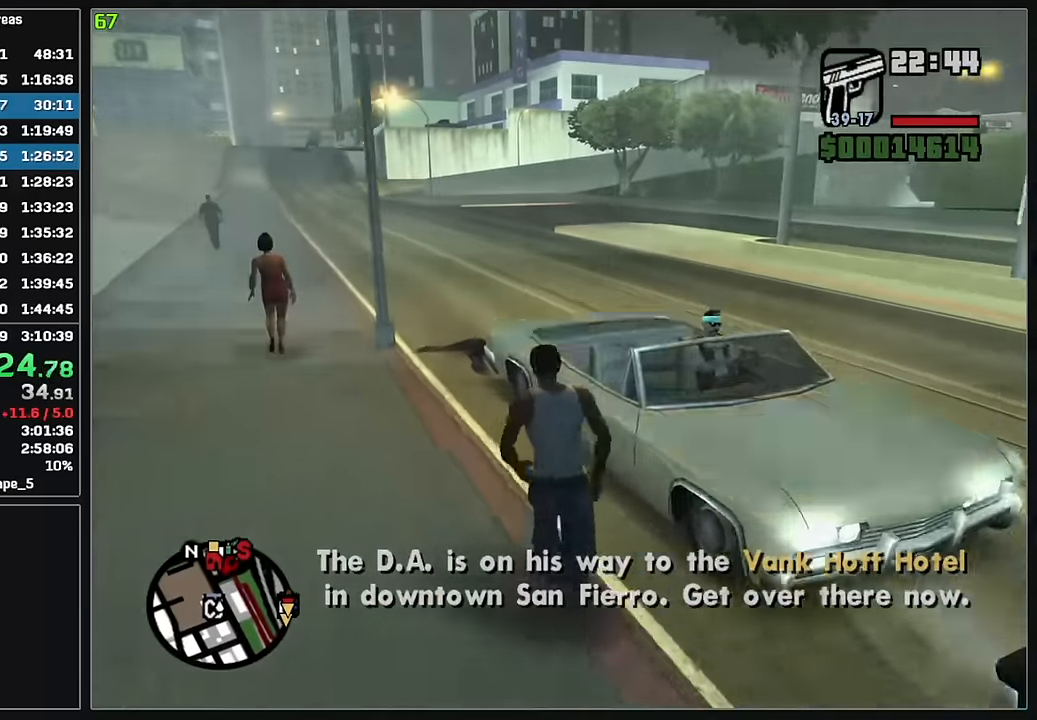
{"keys": [], "mouse": [], "events": [[17, "w", "up"]]}
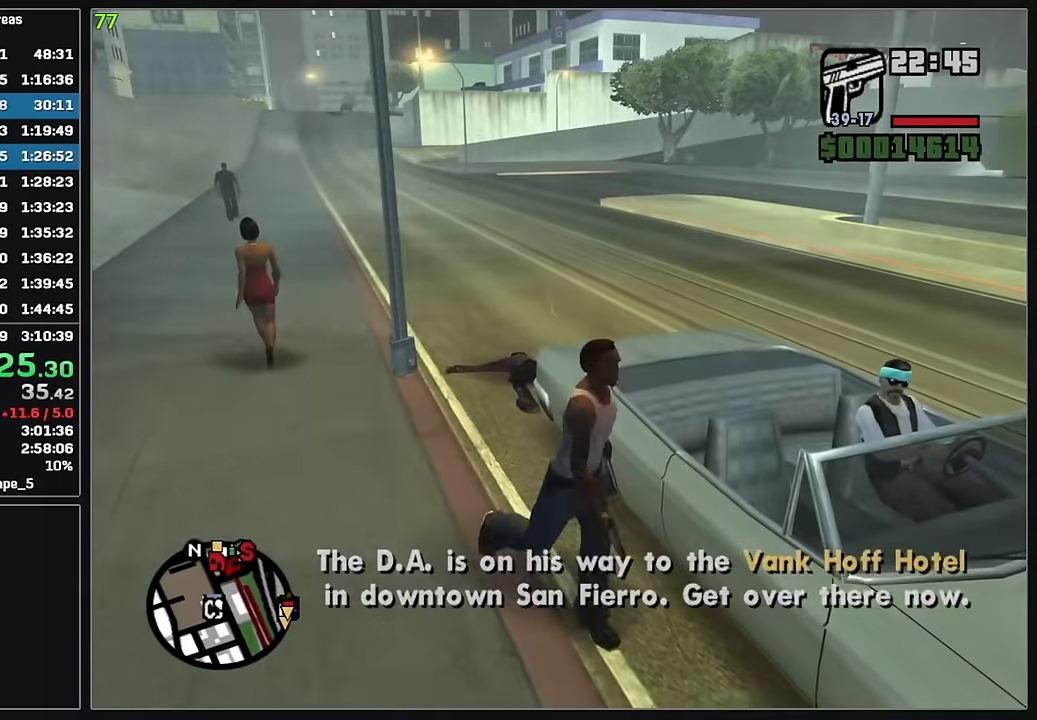
{"keys": [], "mouse": [], "events": []}
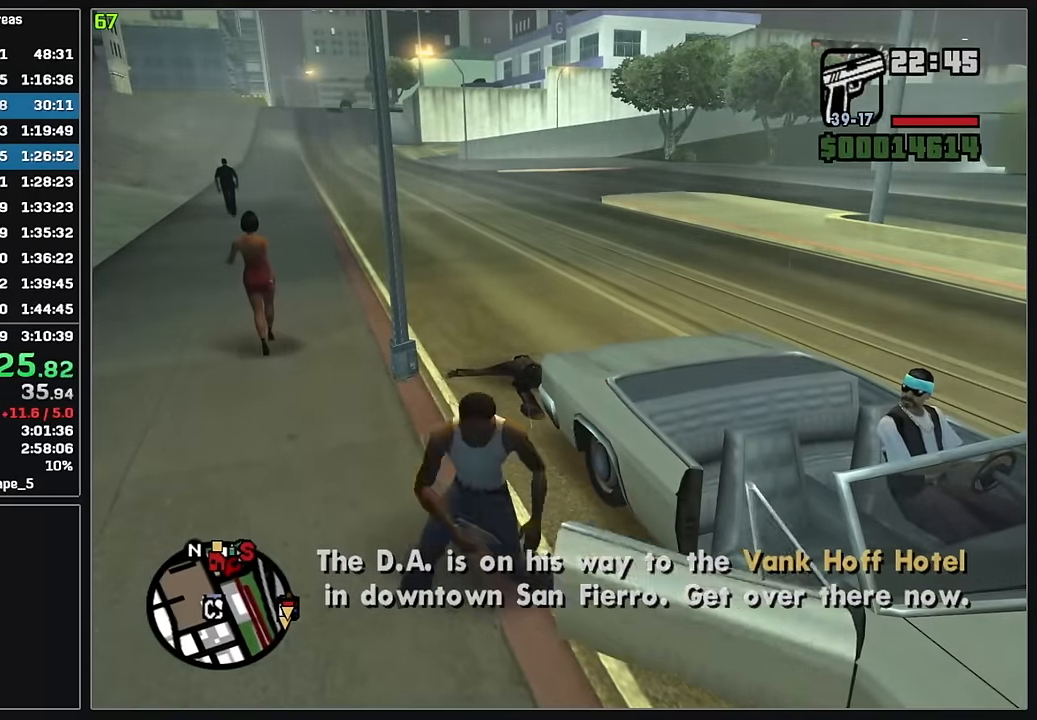
{"keys": [], "mouse": [], "events": []}
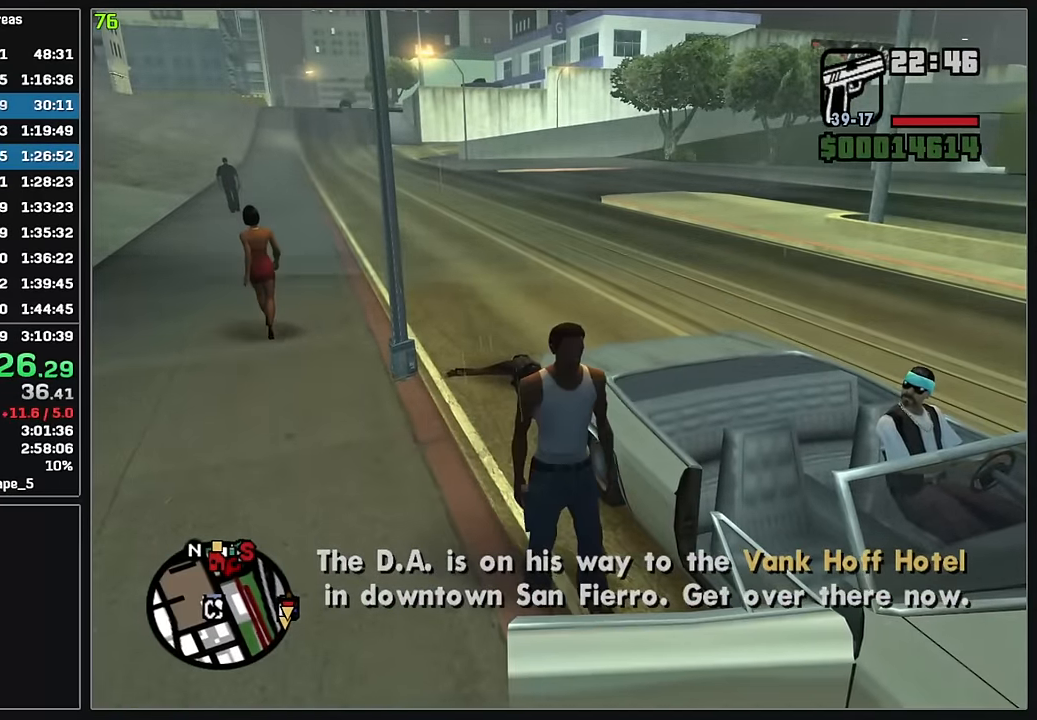
{"keys": ["w"], "mouse": [], "events": [[500, "w", "down"]]}
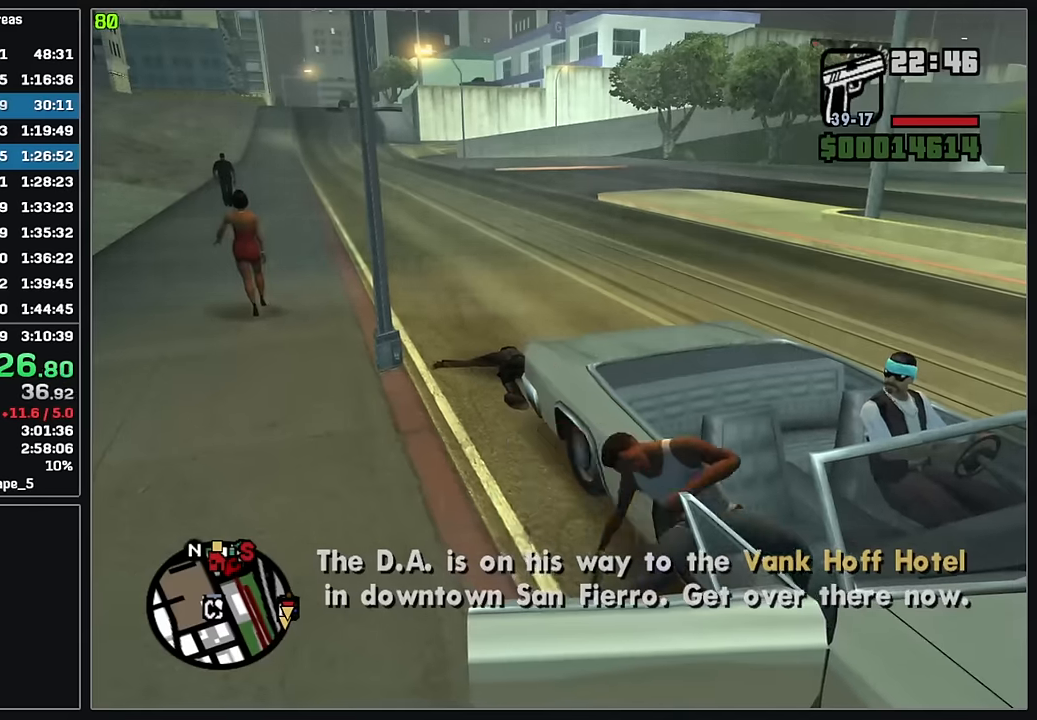
{"keys": ["w"], "mouse": [], "events": []}
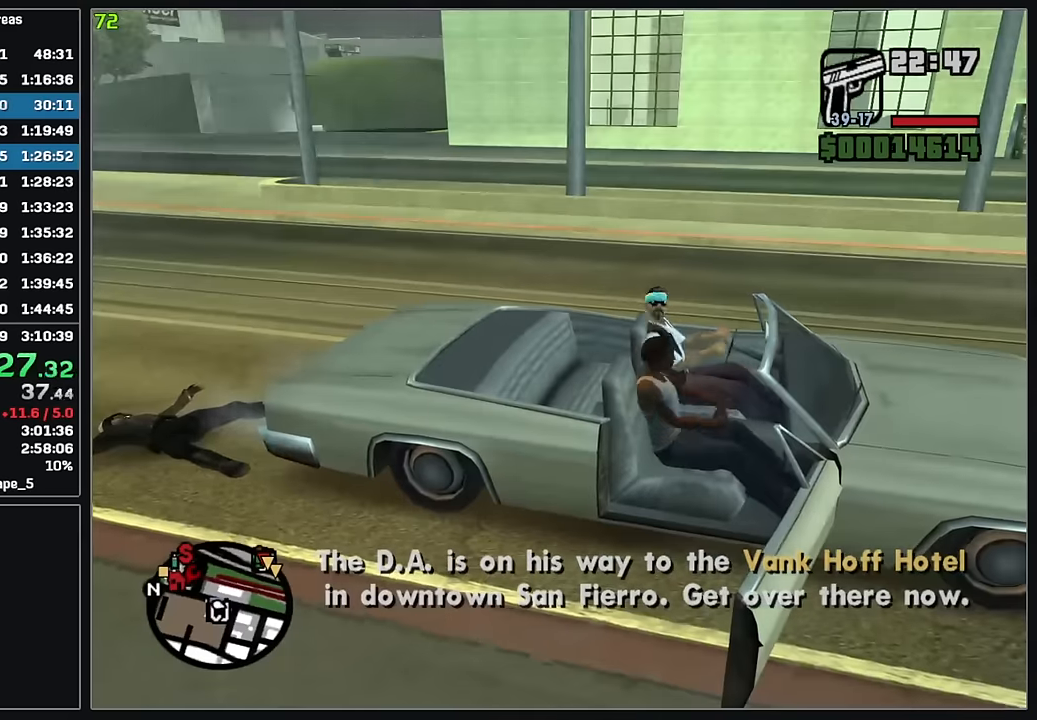
{"keys": ["w"], "mouse": [], "events": []}
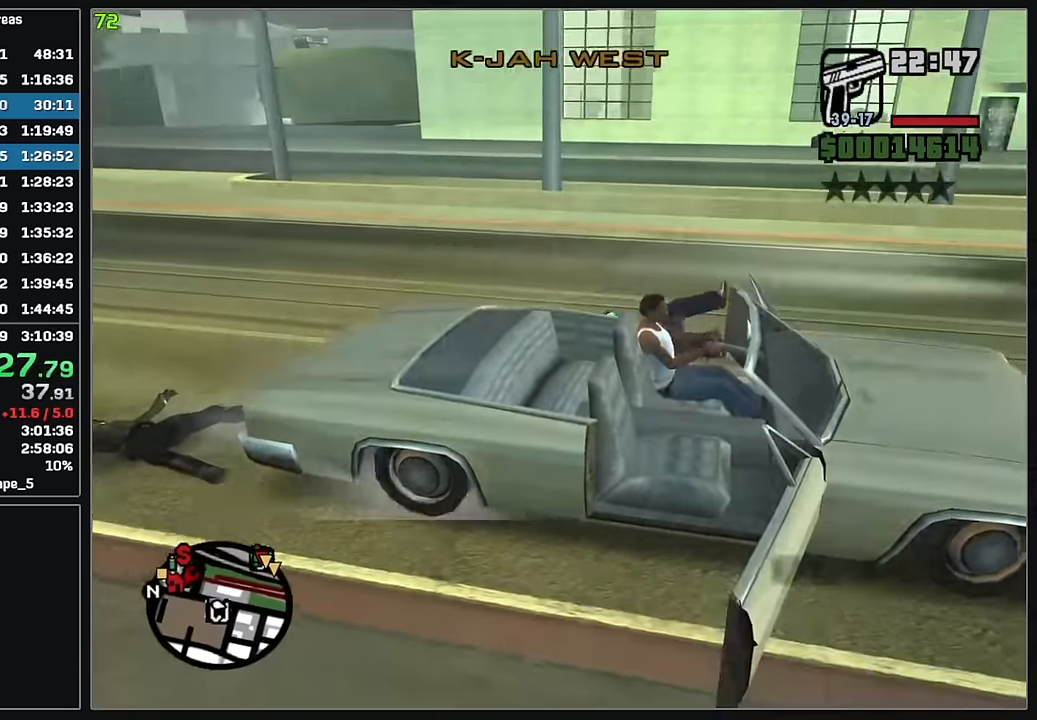
{"keys": ["w"], "mouse": [], "events": []}
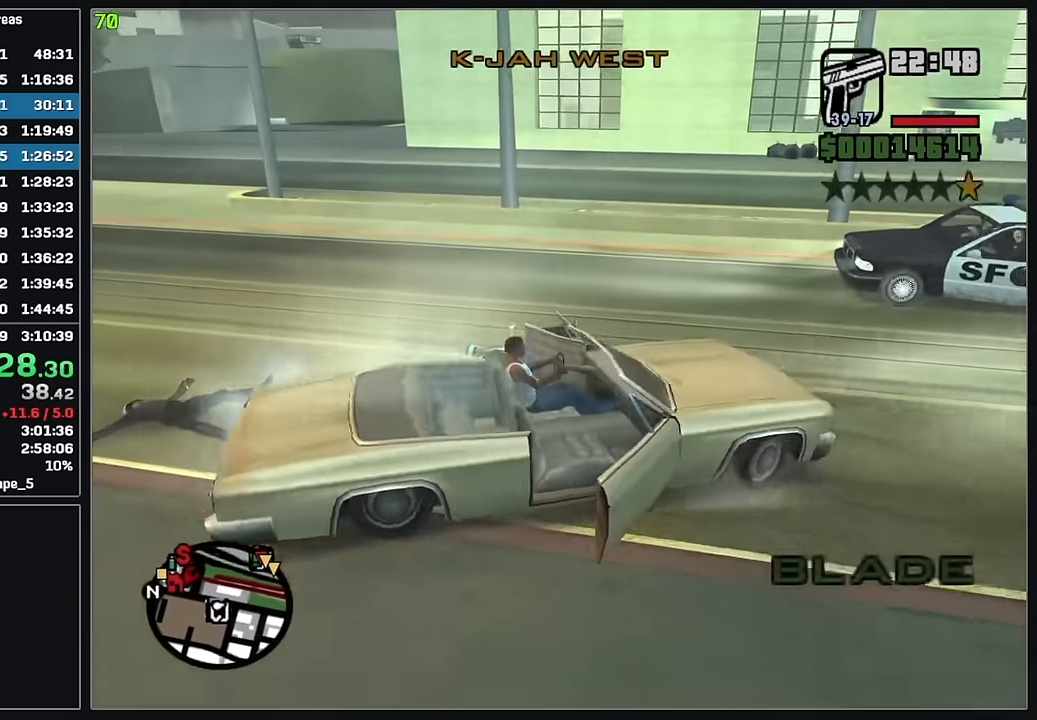
{"keys": ["w"], "mouse": [], "events": []}
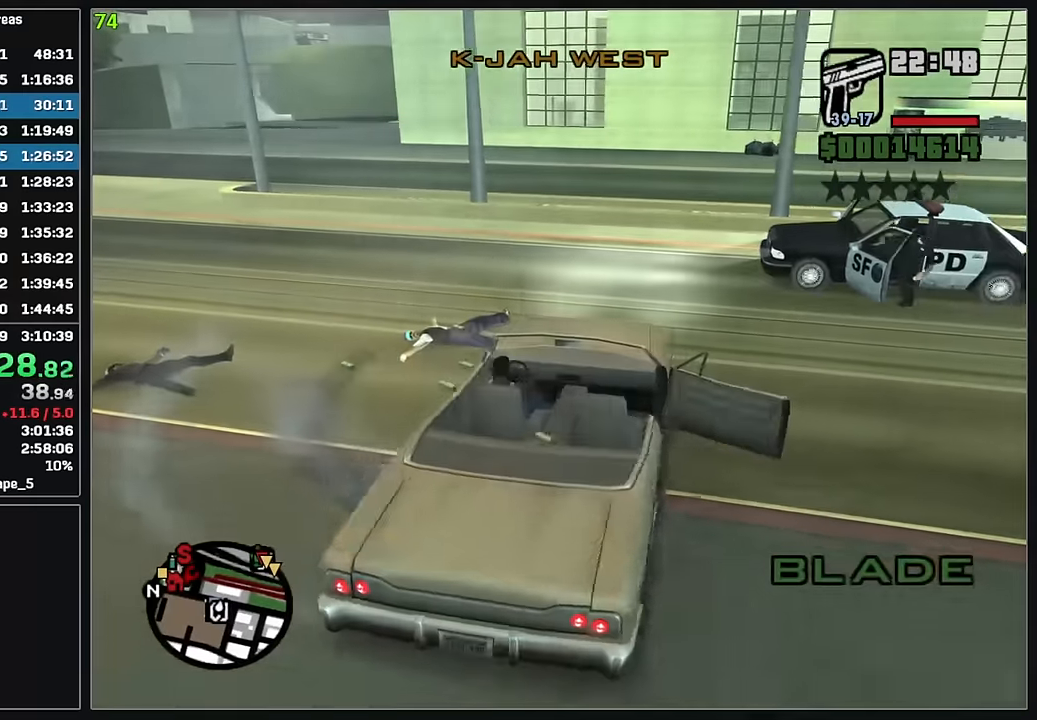
{"keys": ["w"], "mouse": [], "events": []}
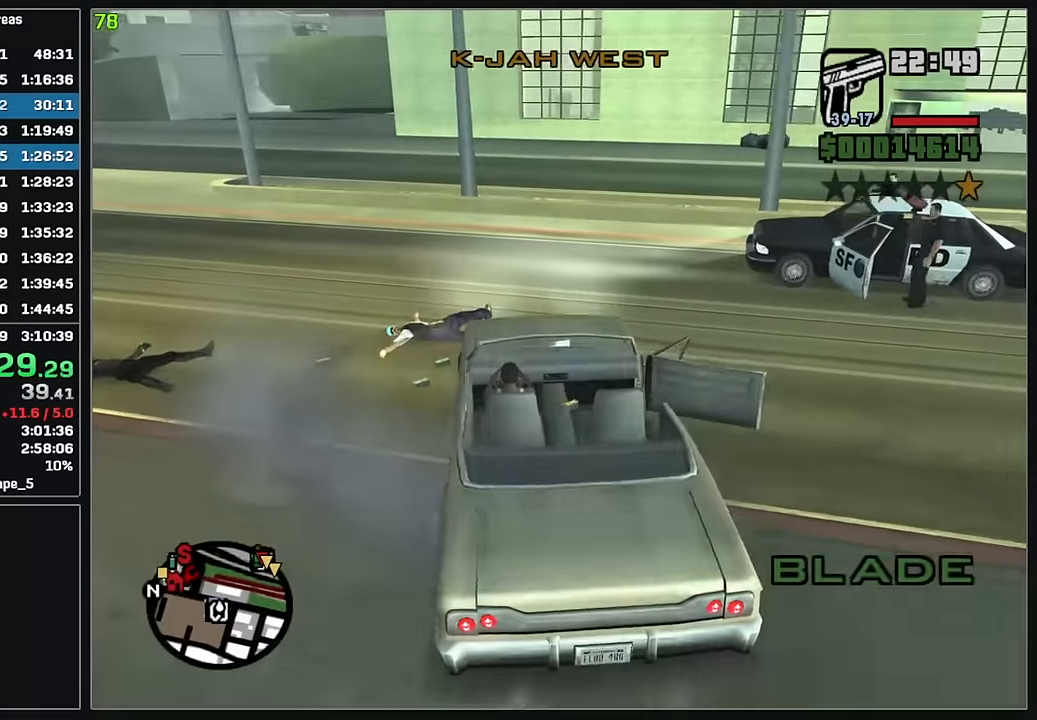
{"keys": ["w"], "mouse": [], "events": []}
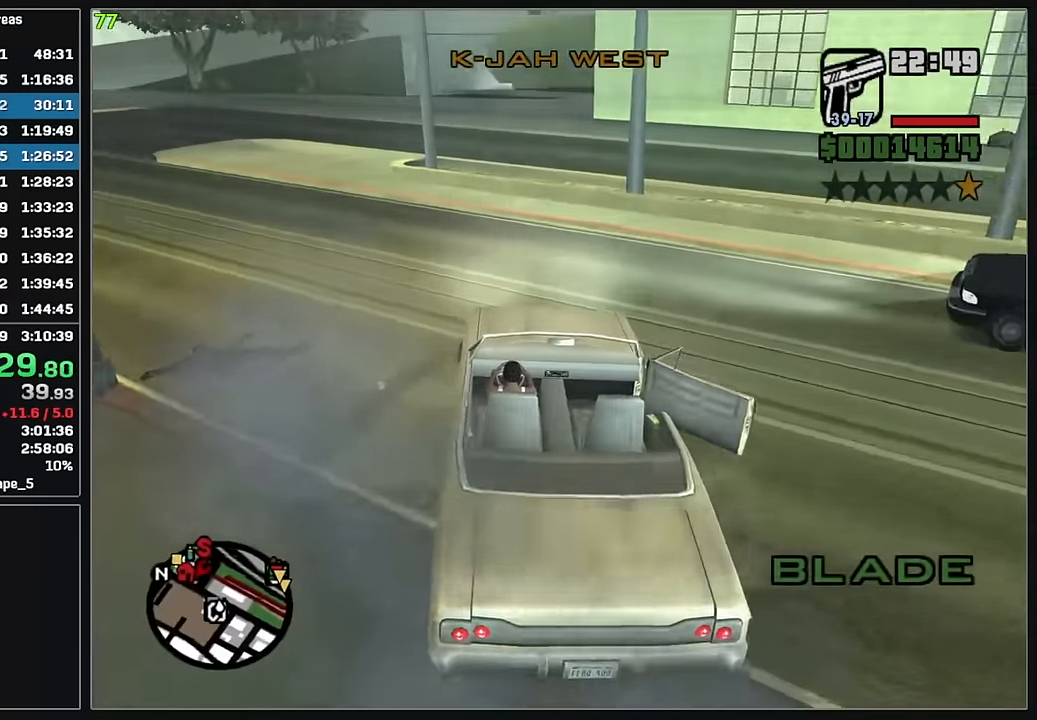
{"keys": ["w"], "mouse": [], "events": []}
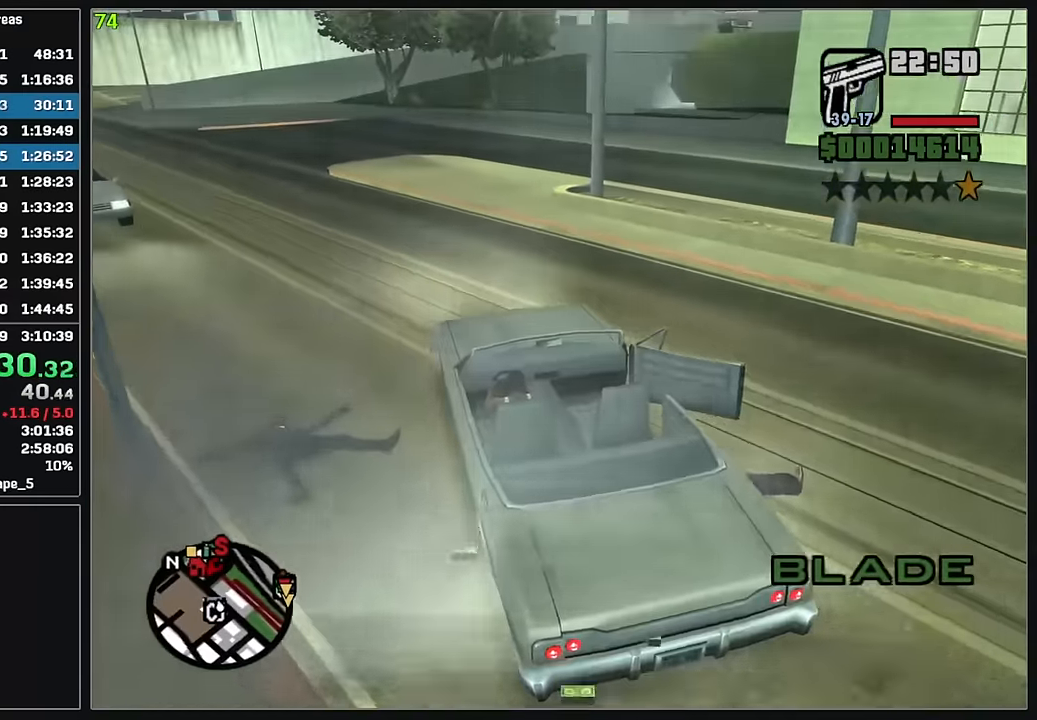
{"keys": ["w"], "mouse": [], "events": []}
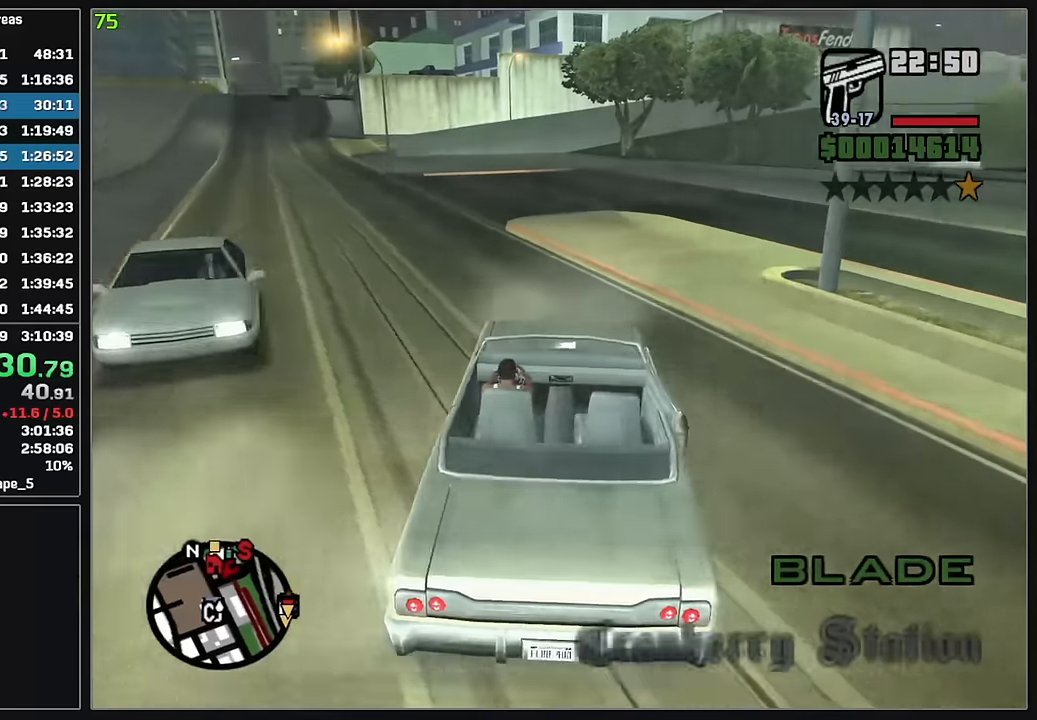
{"keys": ["w"], "mouse": [], "events": []}
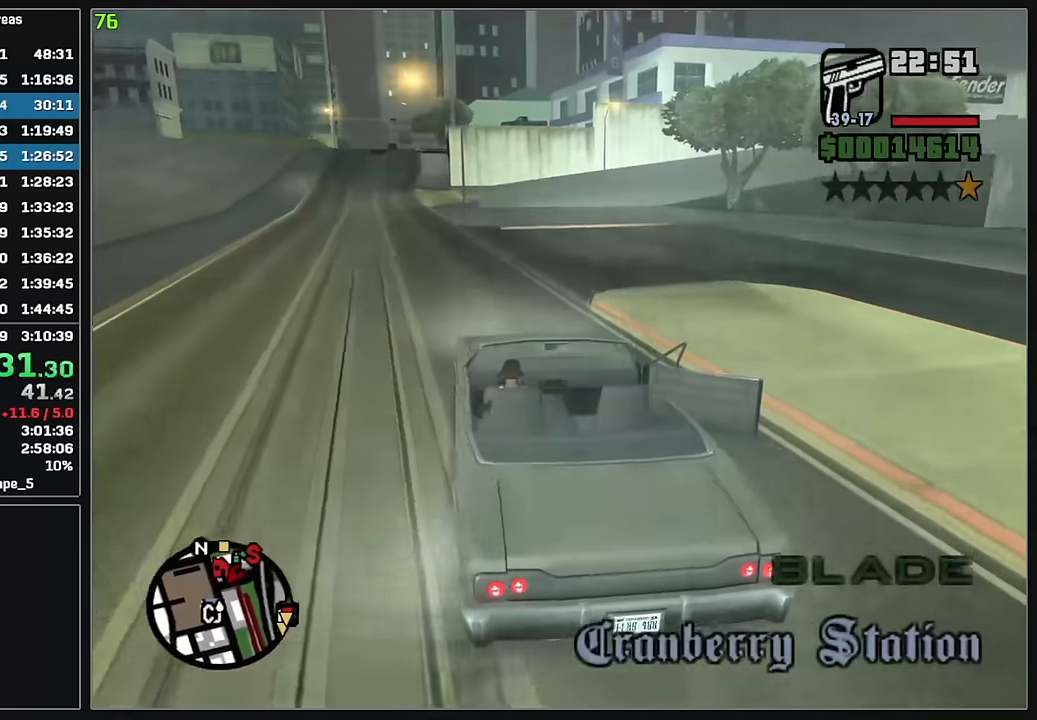
{"keys": ["w"], "mouse": [], "events": []}
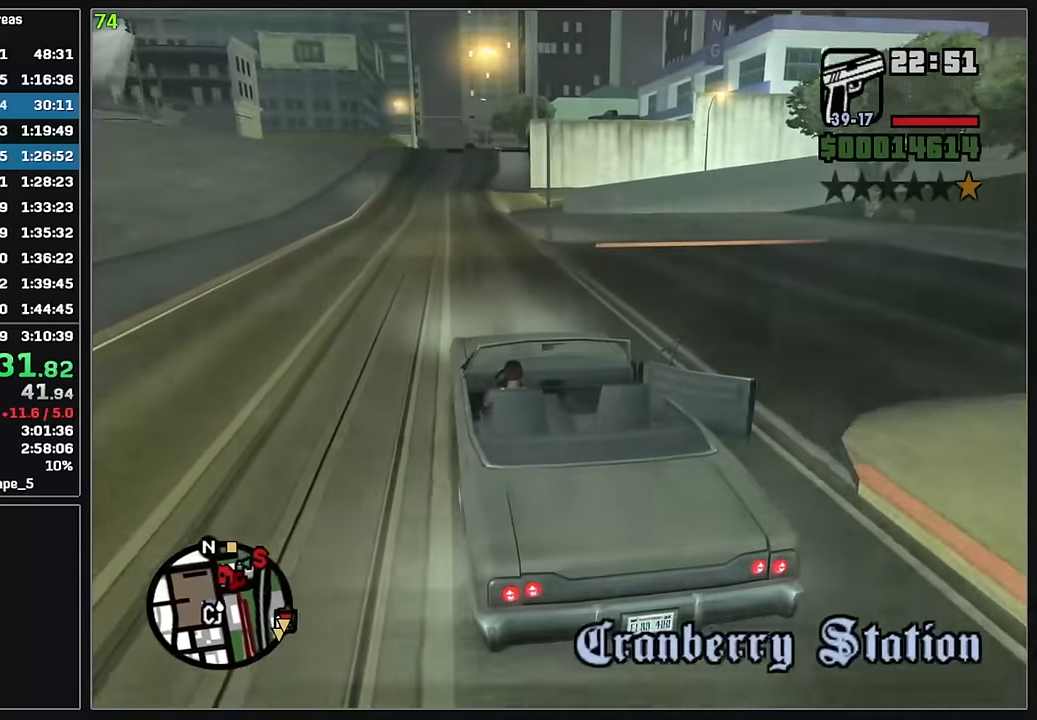
{"keys": ["w"], "mouse": [], "events": []}
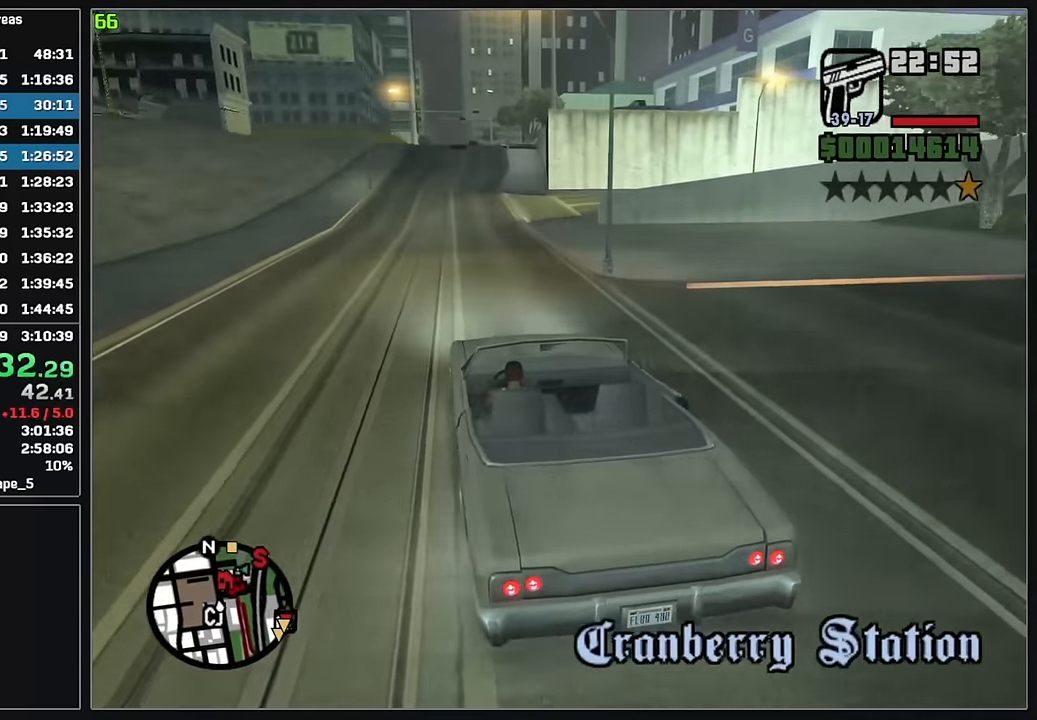
{"keys": ["w"], "mouse": [], "events": []}
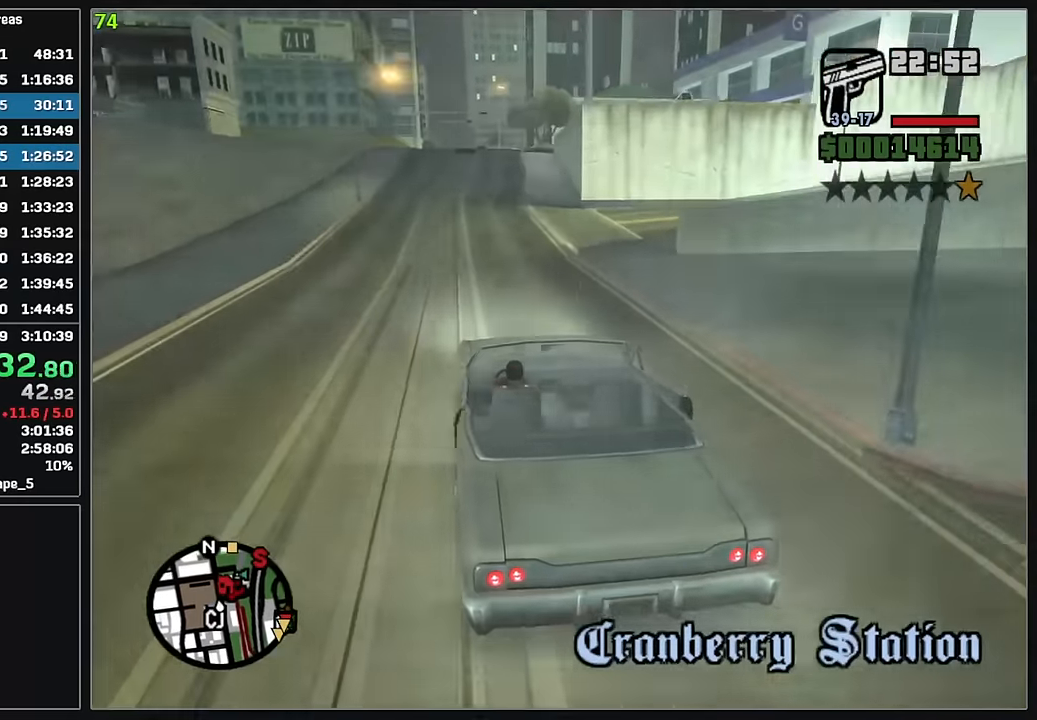
{"keys": ["w"], "mouse": [], "events": [[100, "d", "down"], [167, "d", "up"]]}
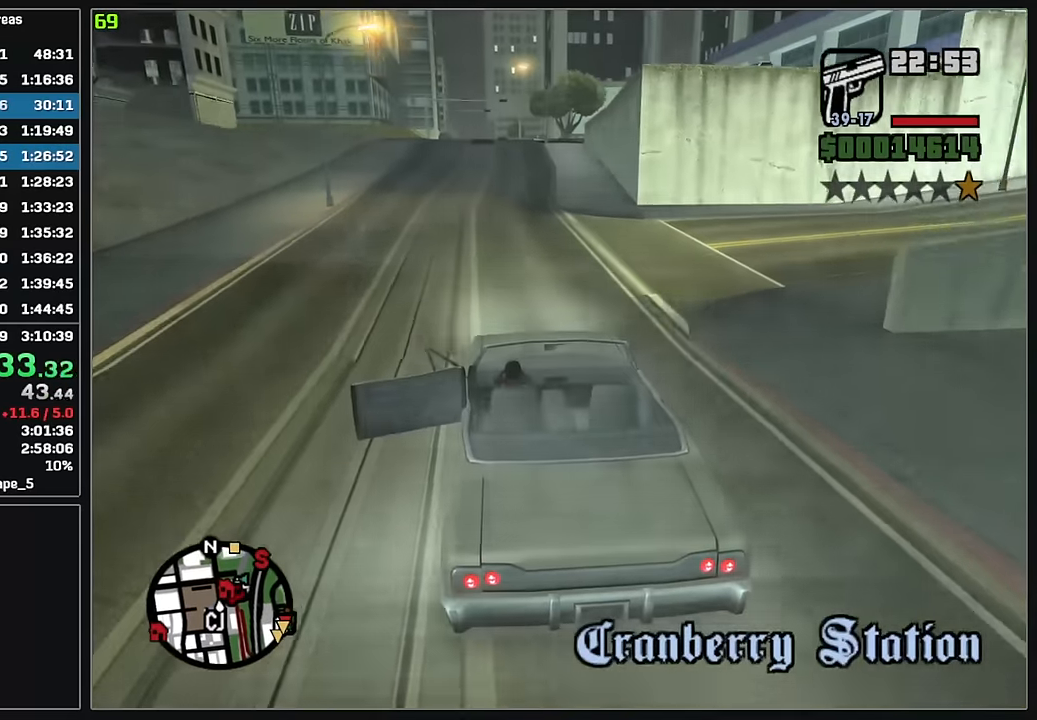
{"keys": ["w"], "mouse": [], "events": []}